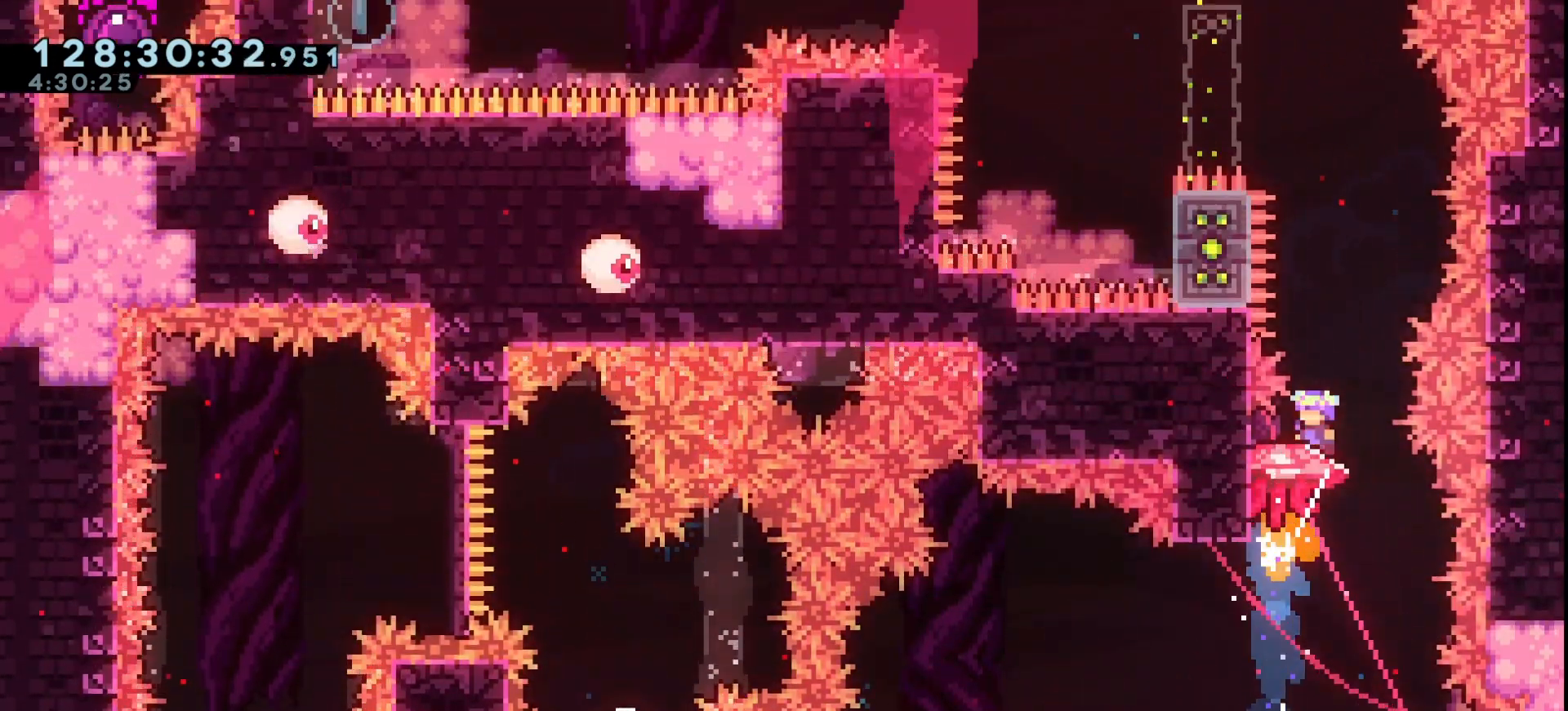
Gameplay with keyboard; each line is a JSON object with the keys held at the frame after it. "events" lists presses ("down") and releases ("up") of "dash", "demo", "down", "grab", "jump", "jump2", "left", "right" and "up" between this image and that frame as [ms after this image, input, new state], when the widget could be followed in between. No other keys are recorded. Mouse input is not recorded. Key names are as the overlay labels them; some are game actions (e.g. jump) rather than physical keys.
{"keys": ["grab", "jump", "left", "up"], "events": [[300, "left", "down"]]}
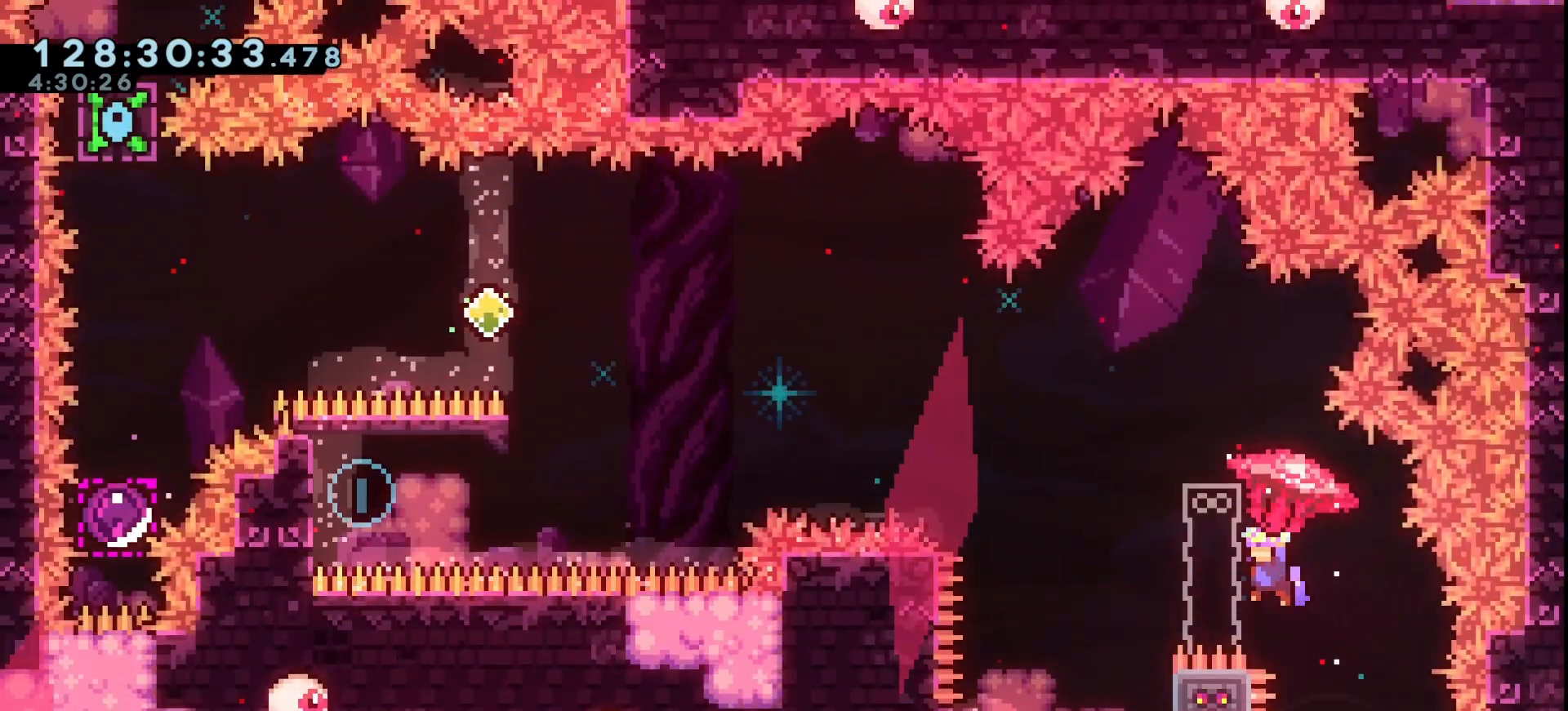
{"keys": ["grab", "right", "up"], "events": [[167, "left", "up"], [267, "jump", "up"], [300, "right", "down"]]}
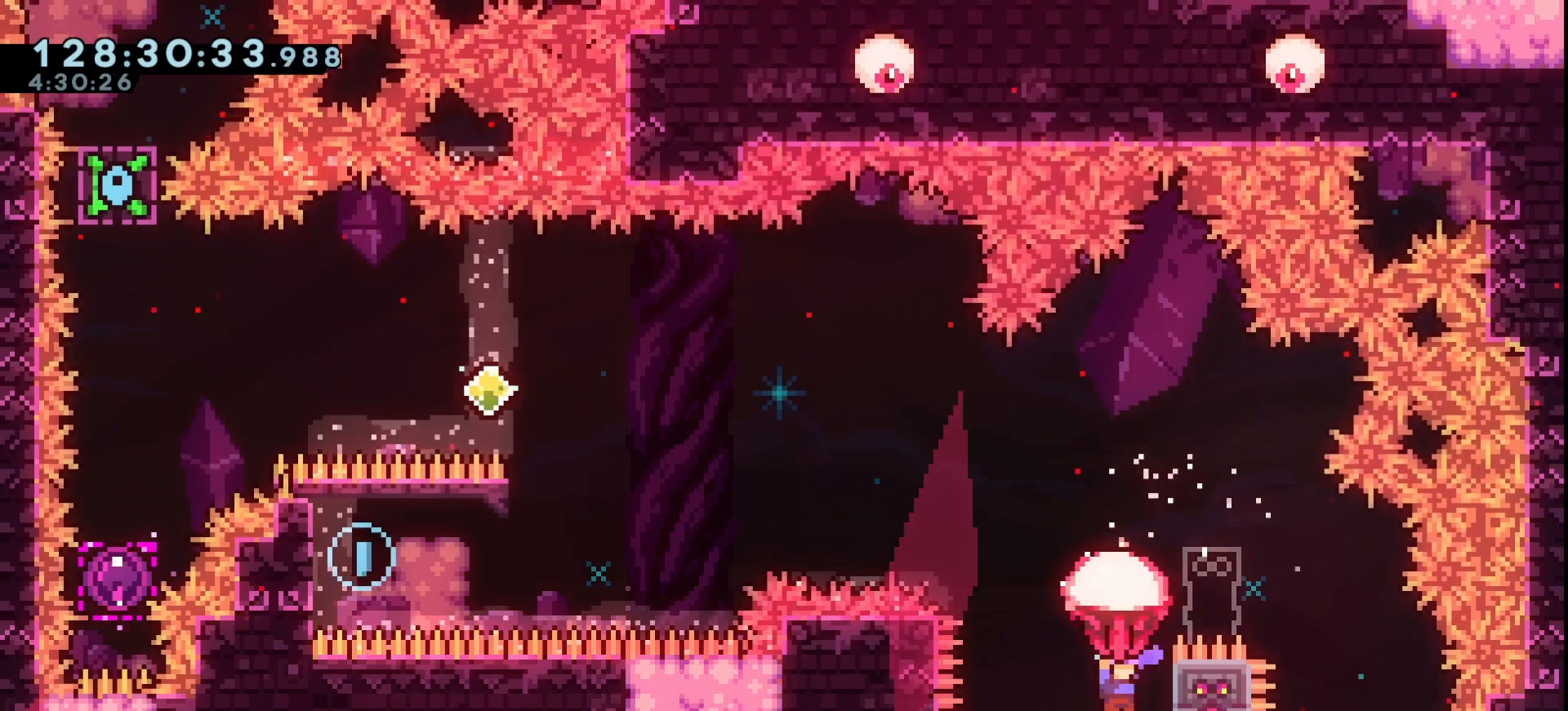
{"keys": ["grab", "jump", "left", "up"], "events": [[133, "jump", "down"], [133, "left", "down"], [133, "right", "up"]]}
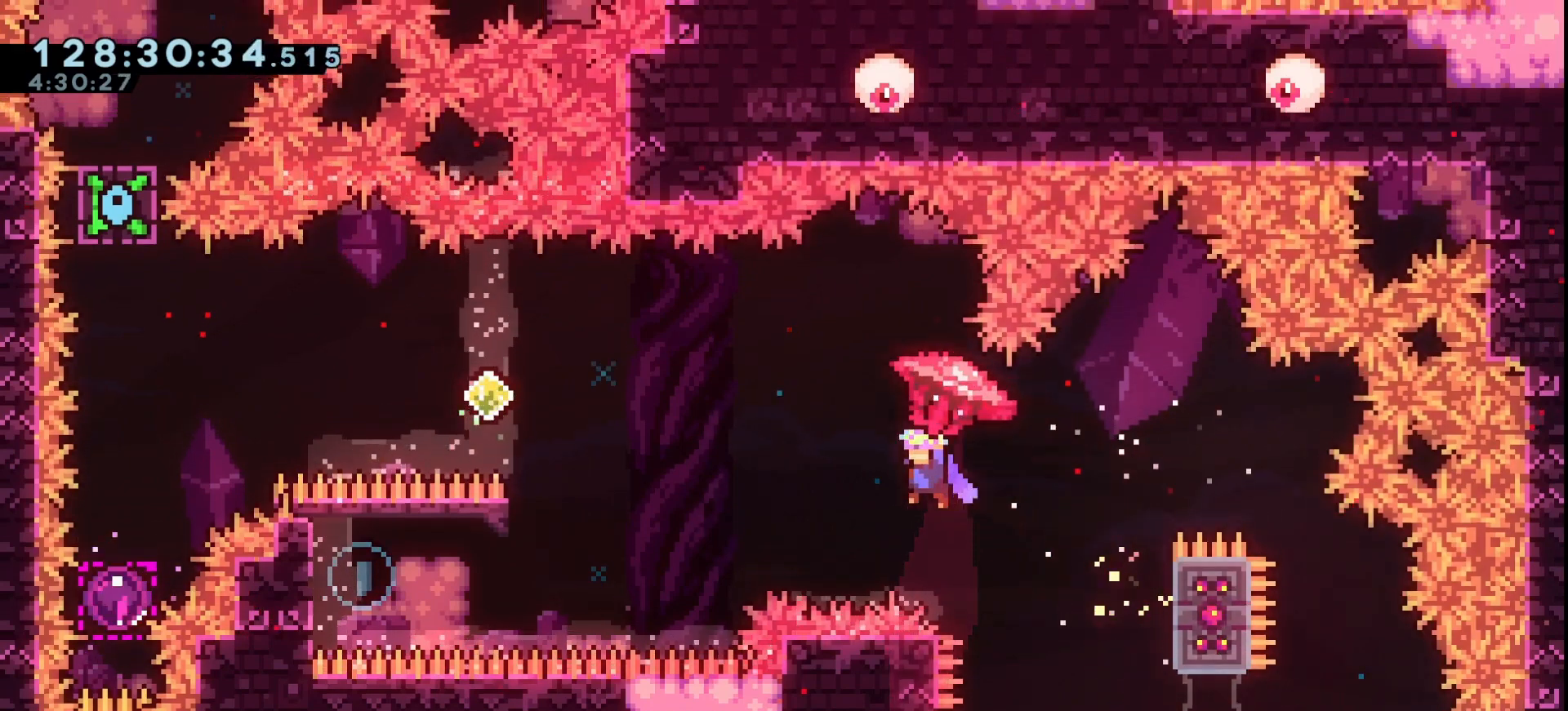
{"keys": ["down", "grab", "left"], "events": [[167, "up", "up"], [233, "jump", "up"], [400, "down", "down"]]}
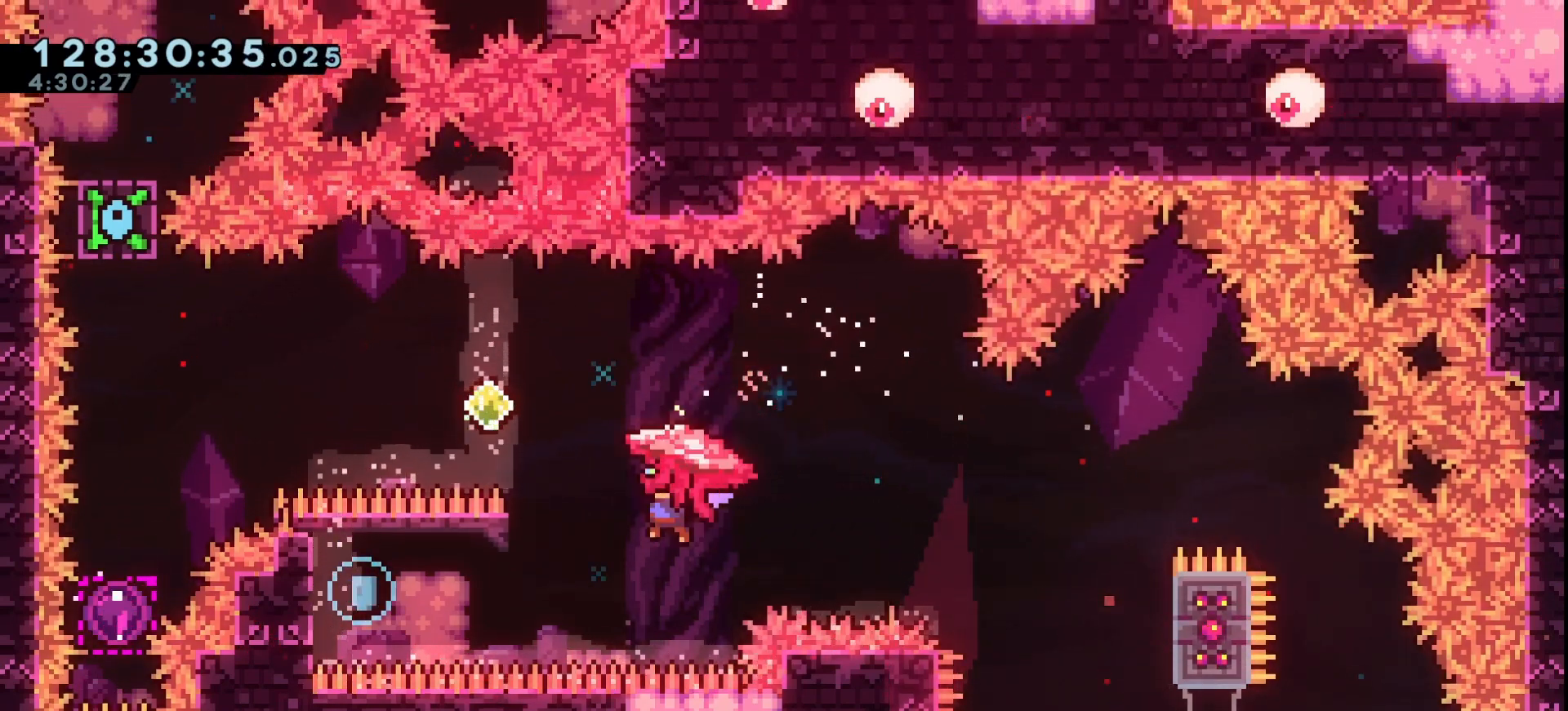
{"keys": ["dash", "grab", "left"], "events": [[33, "down", "up"], [33, "grab", "up"], [67, "grab", "down"], [433, "dash", "down"]]}
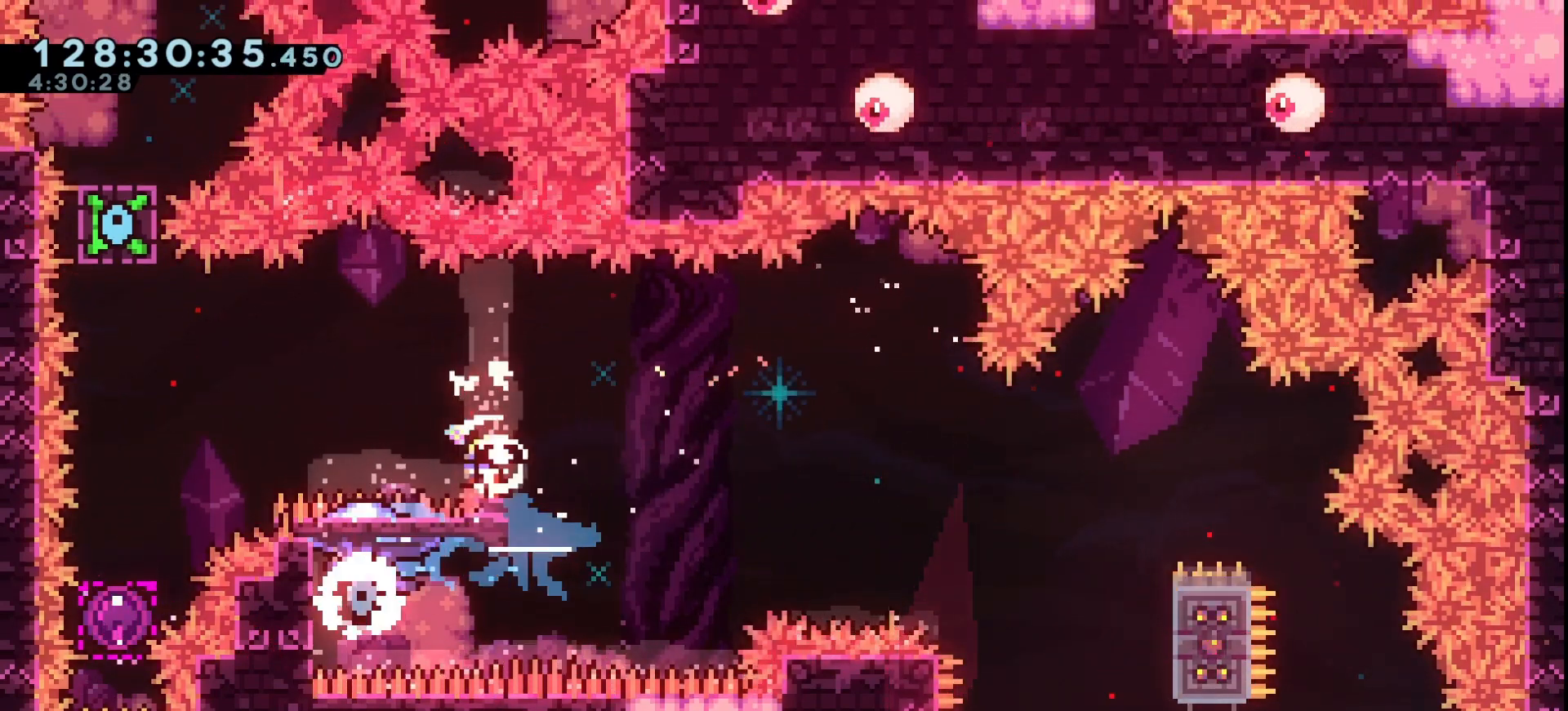
{"keys": ["grab"], "events": [[33, "dash", "up"], [500, "left", "up"]]}
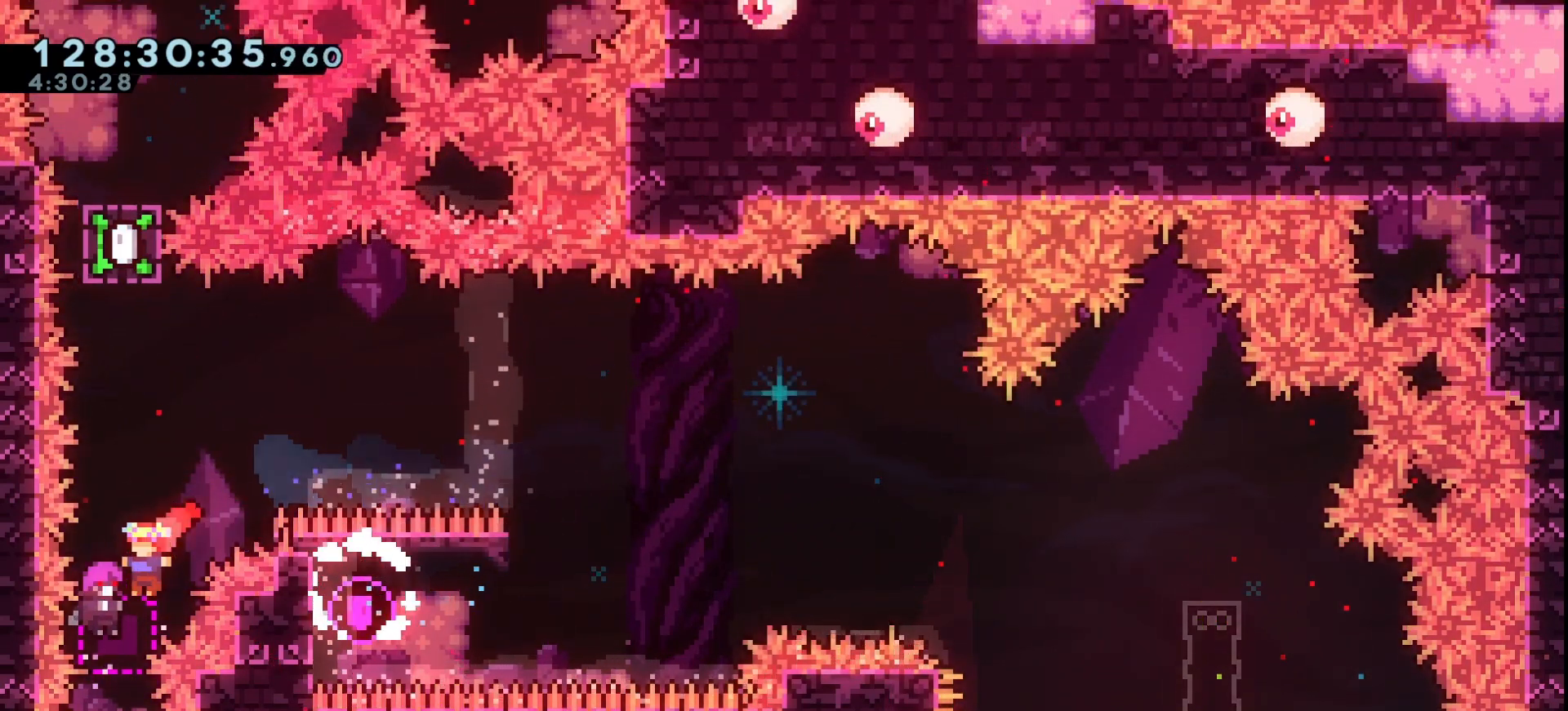
{"keys": ["grab"], "events": []}
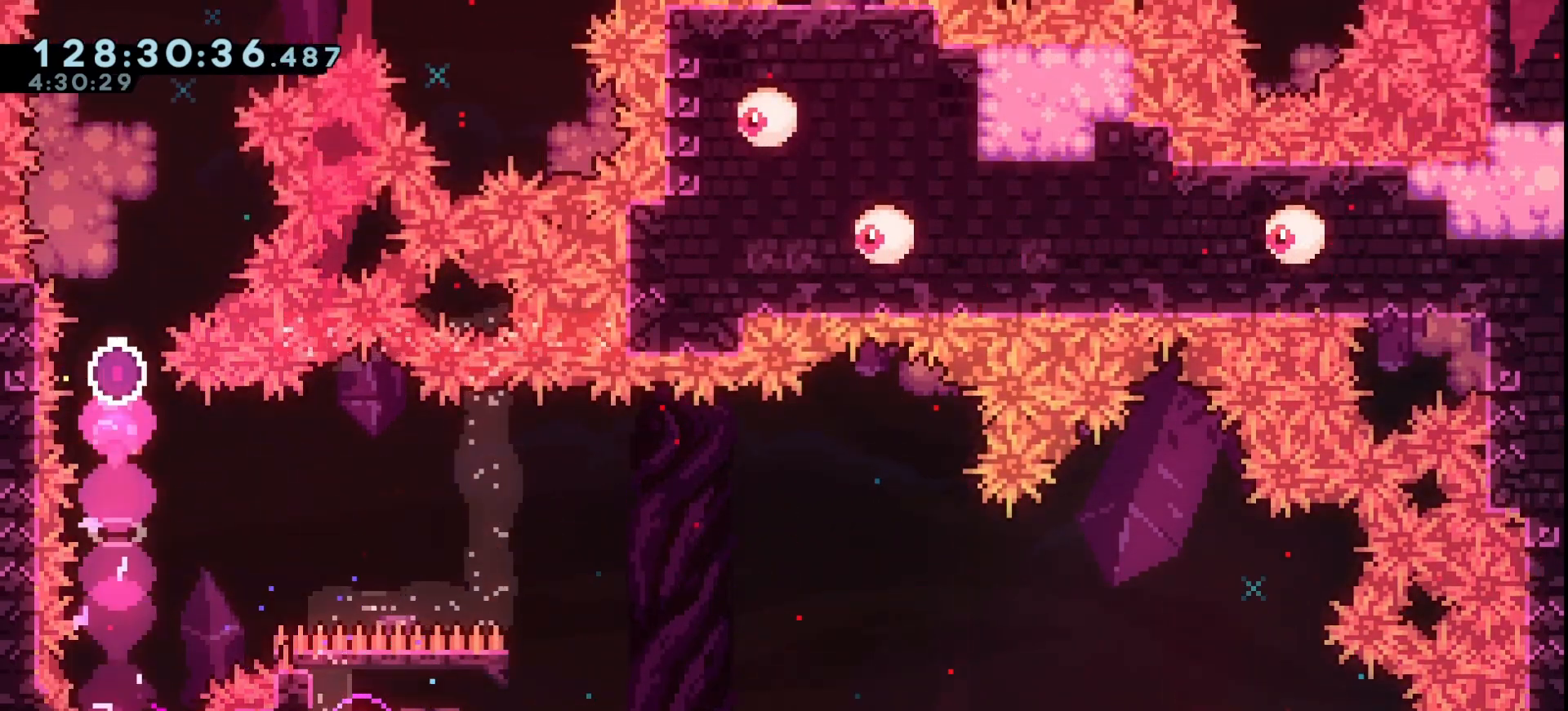
{"keys": ["grab"], "events": []}
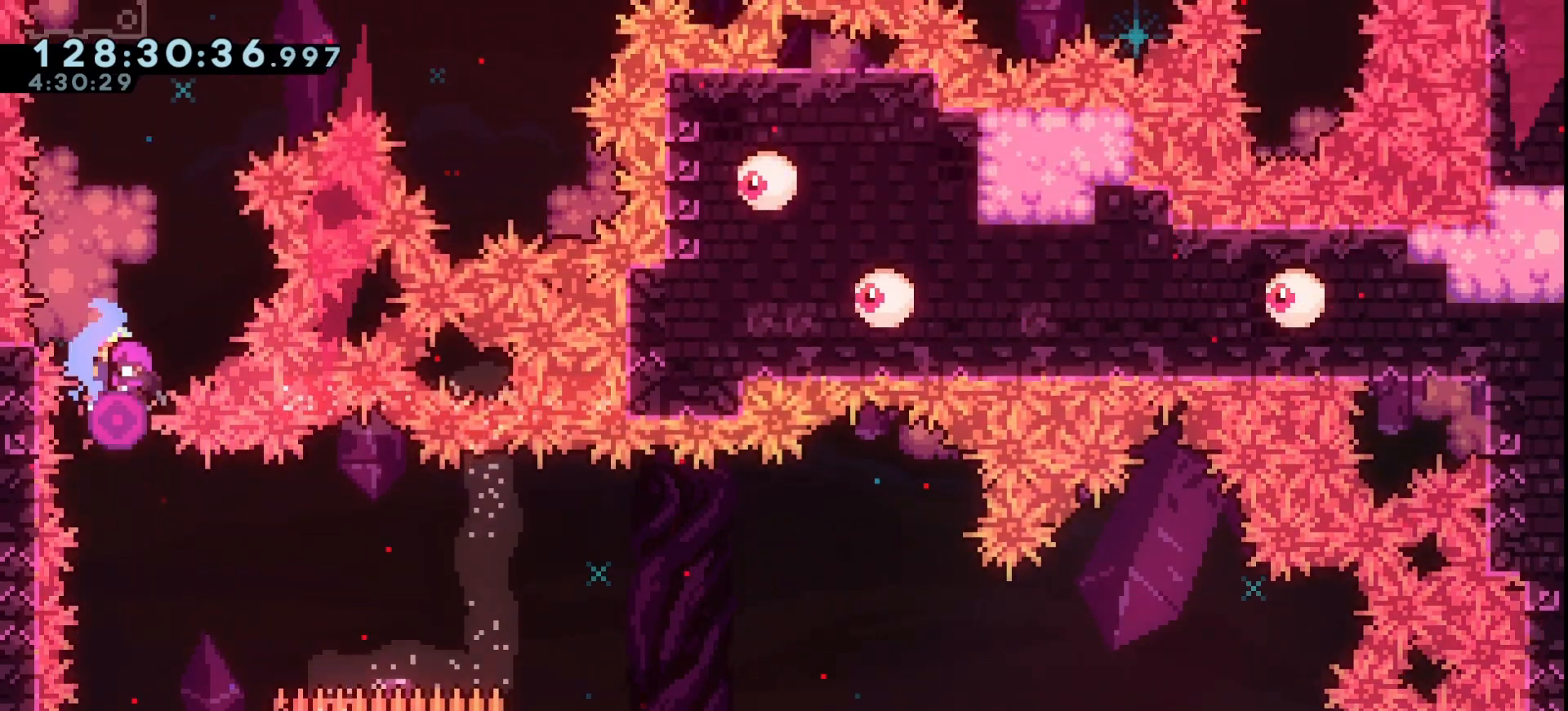
{"keys": ["grab", "jump"], "events": [[400, "jump", "down"]]}
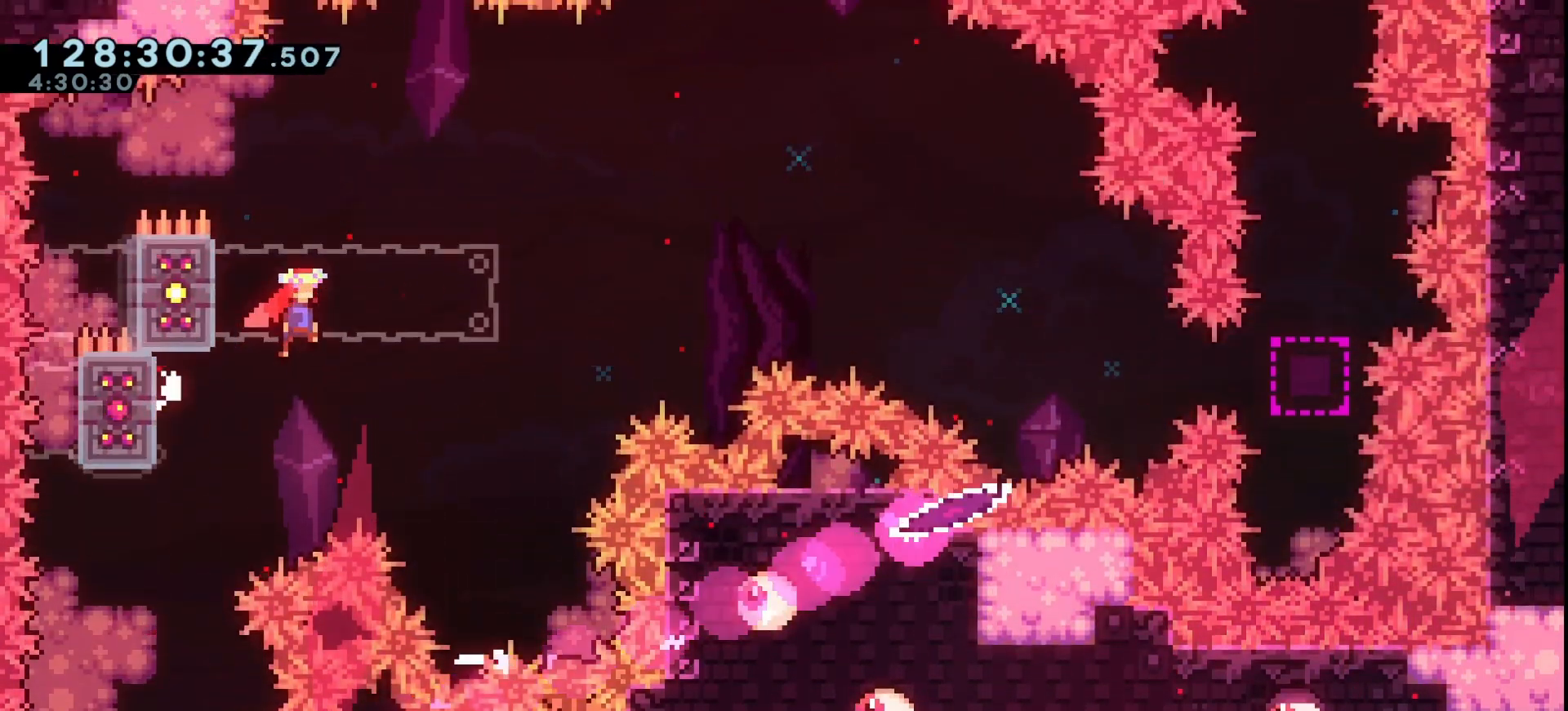
{"keys": ["grab", "jump", "right"], "events": [[133, "left", "down"], [333, "jump", "up"], [433, "jump", "down"], [433, "left", "up"], [433, "right", "down"]]}
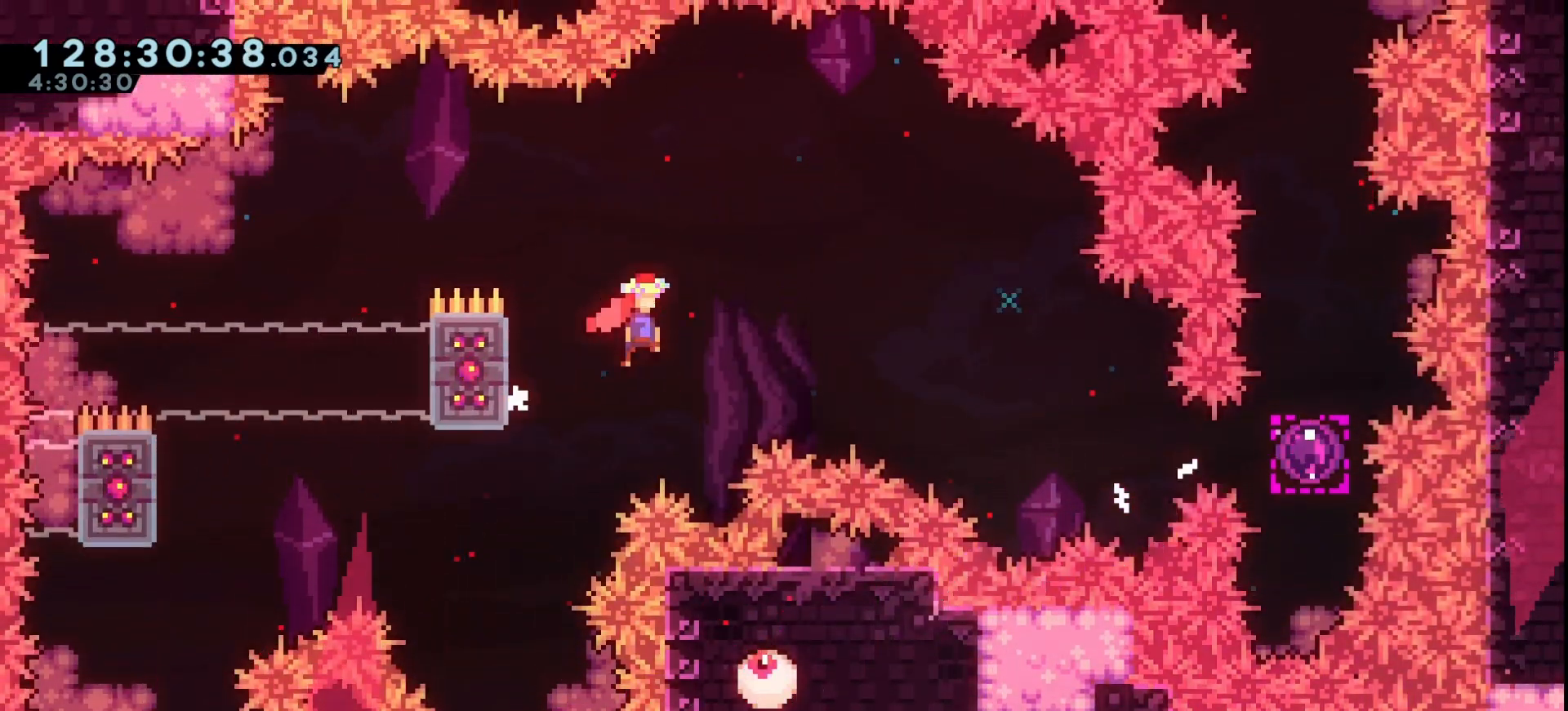
{"keys": ["grab", "jump"], "events": [[300, "right", "up"]]}
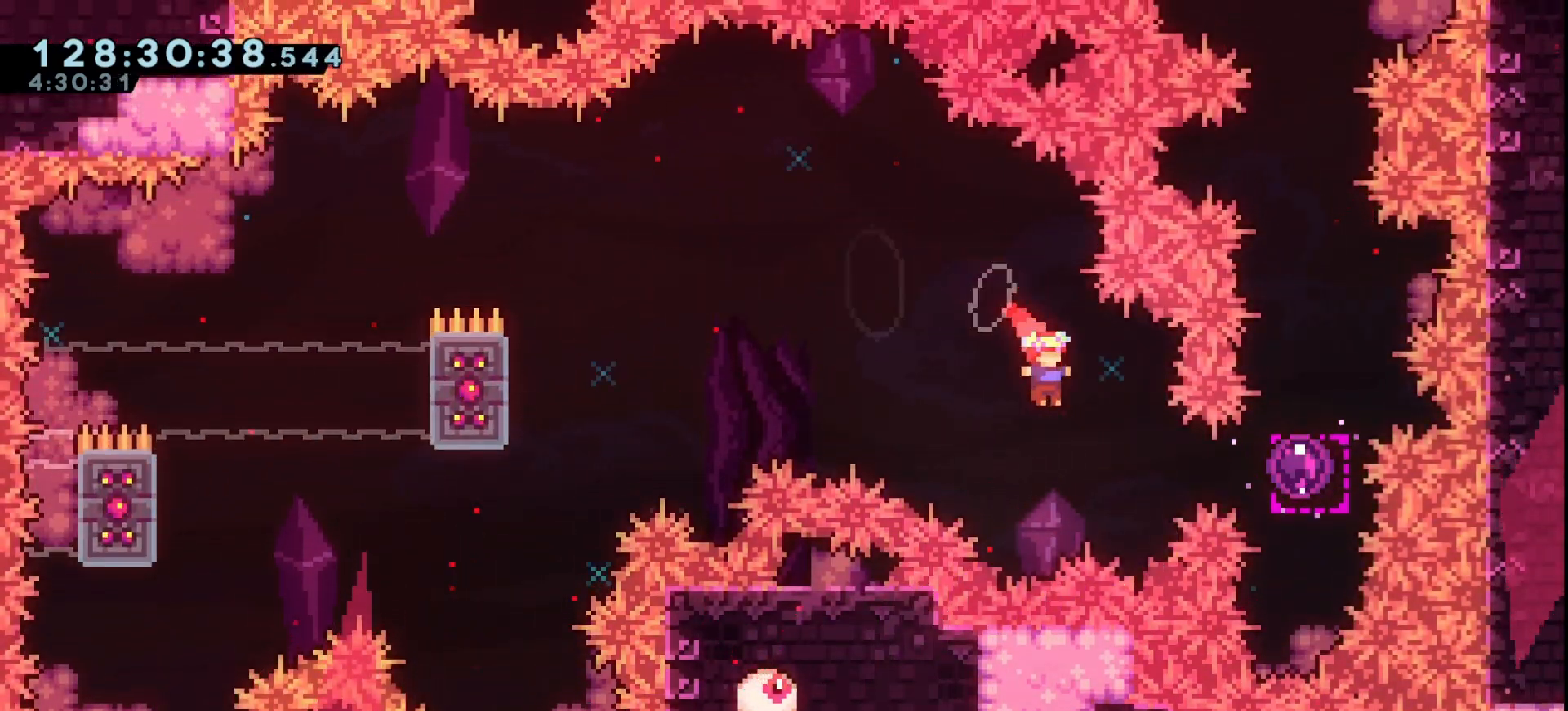
{"keys": ["grab", "jump", "right"], "events": [[33, "right", "down"], [133, "dash", "down"], [233, "dash", "up"]]}
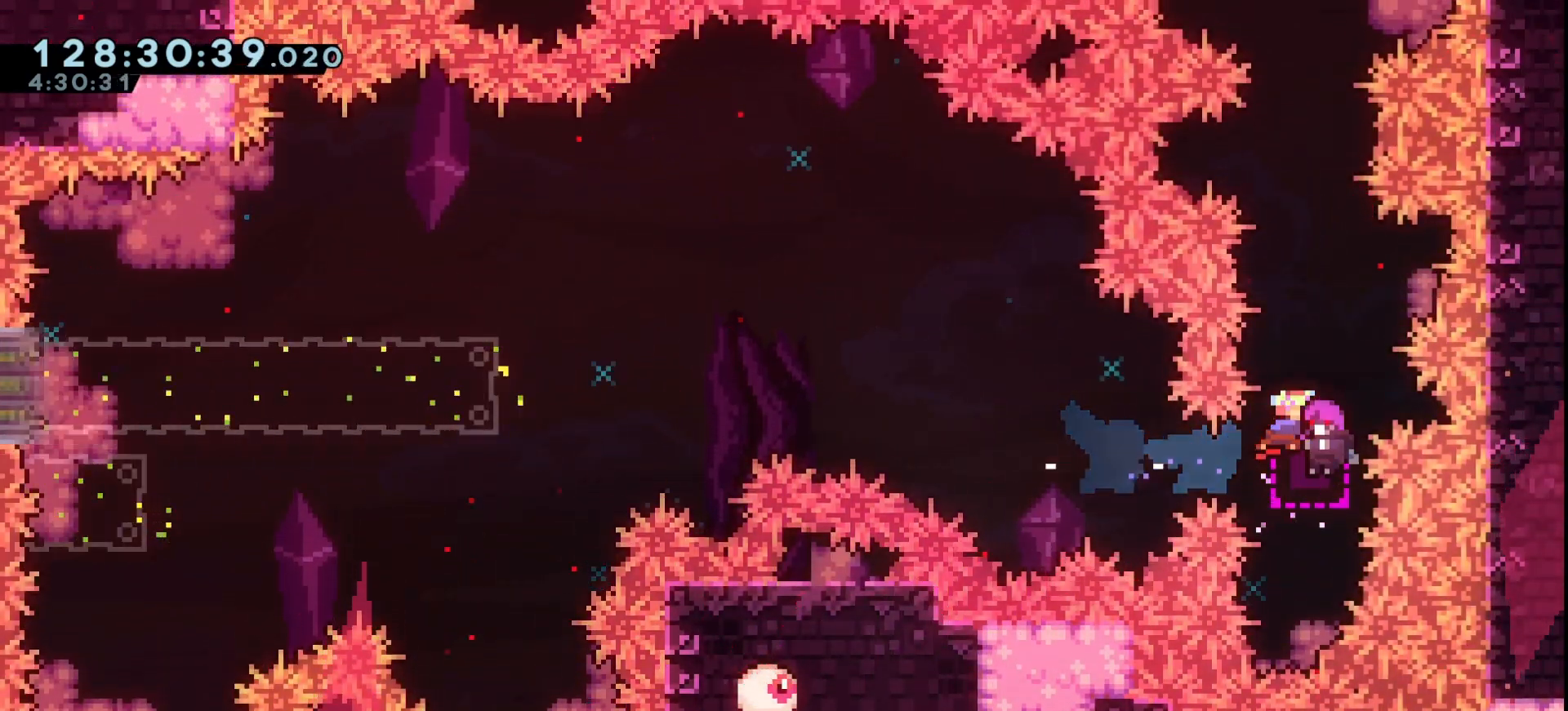
{"keys": ["grab"], "events": [[67, "right", "up"], [167, "jump", "up"]]}
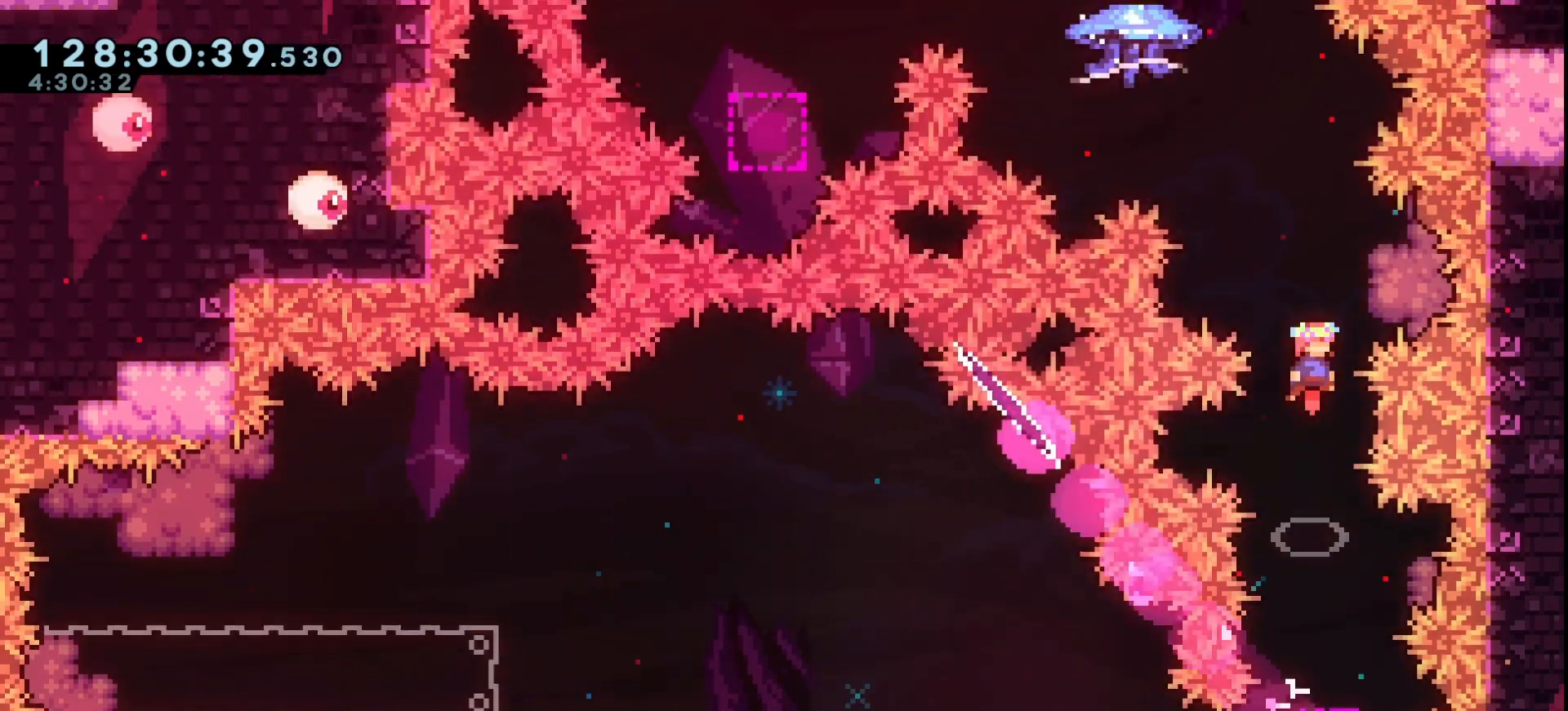
{"keys": ["grab", "left", "up"], "events": [[200, "dash", "down"], [200, "left", "down"], [200, "up", "down"], [367, "dash", "up"]]}
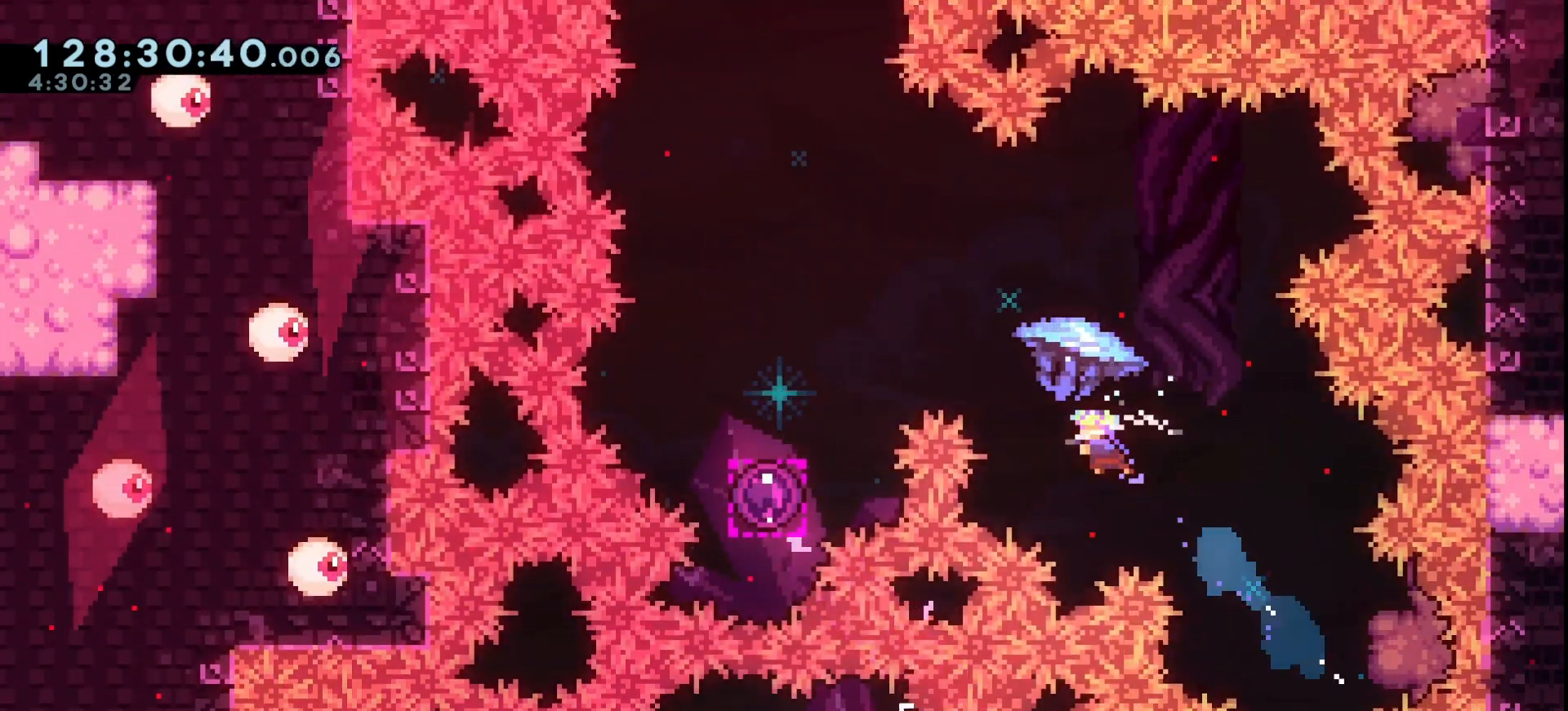
{"keys": ["grab", "up"], "events": [[433, "left", "up"]]}
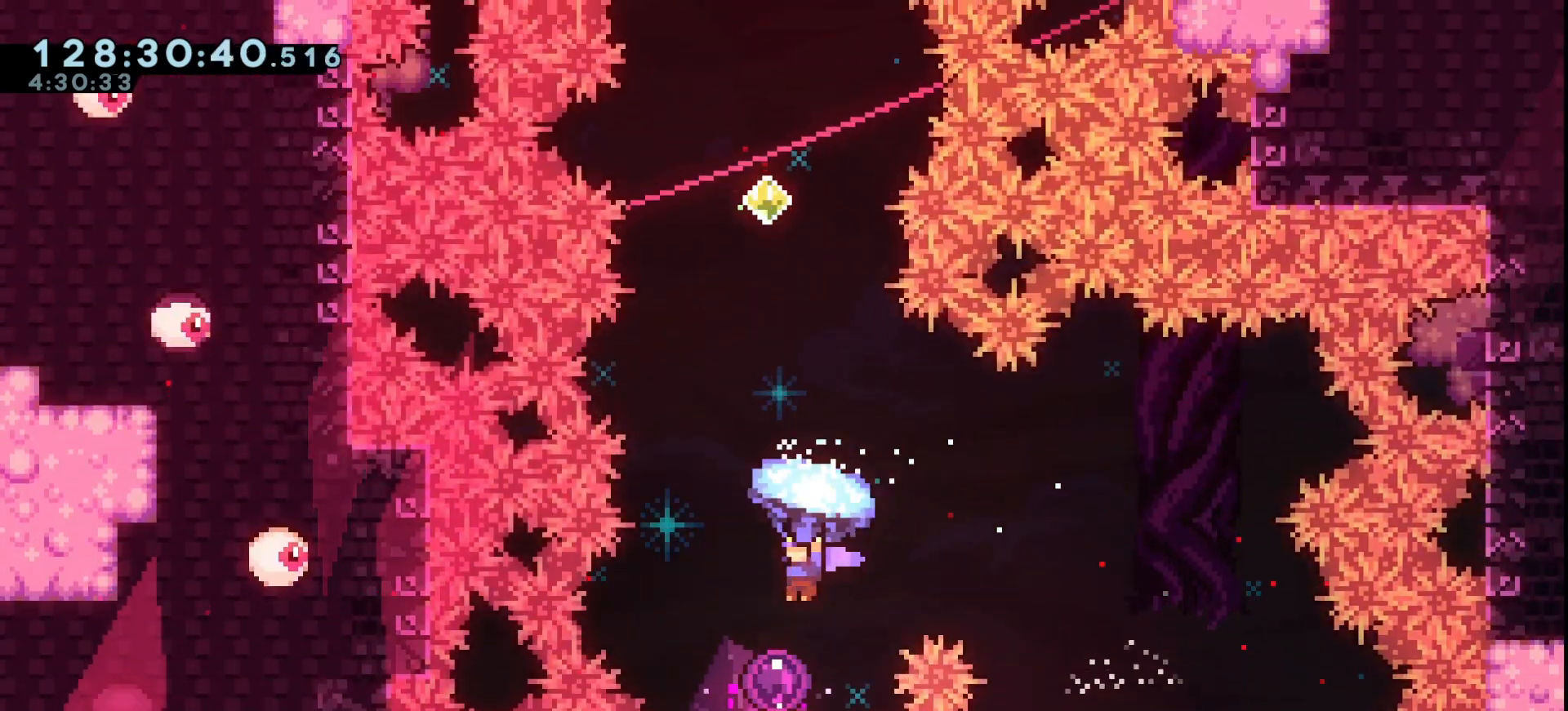
{"keys": ["grab", "up"], "events": [[167, "grab", "up"], [300, "grab", "down"]]}
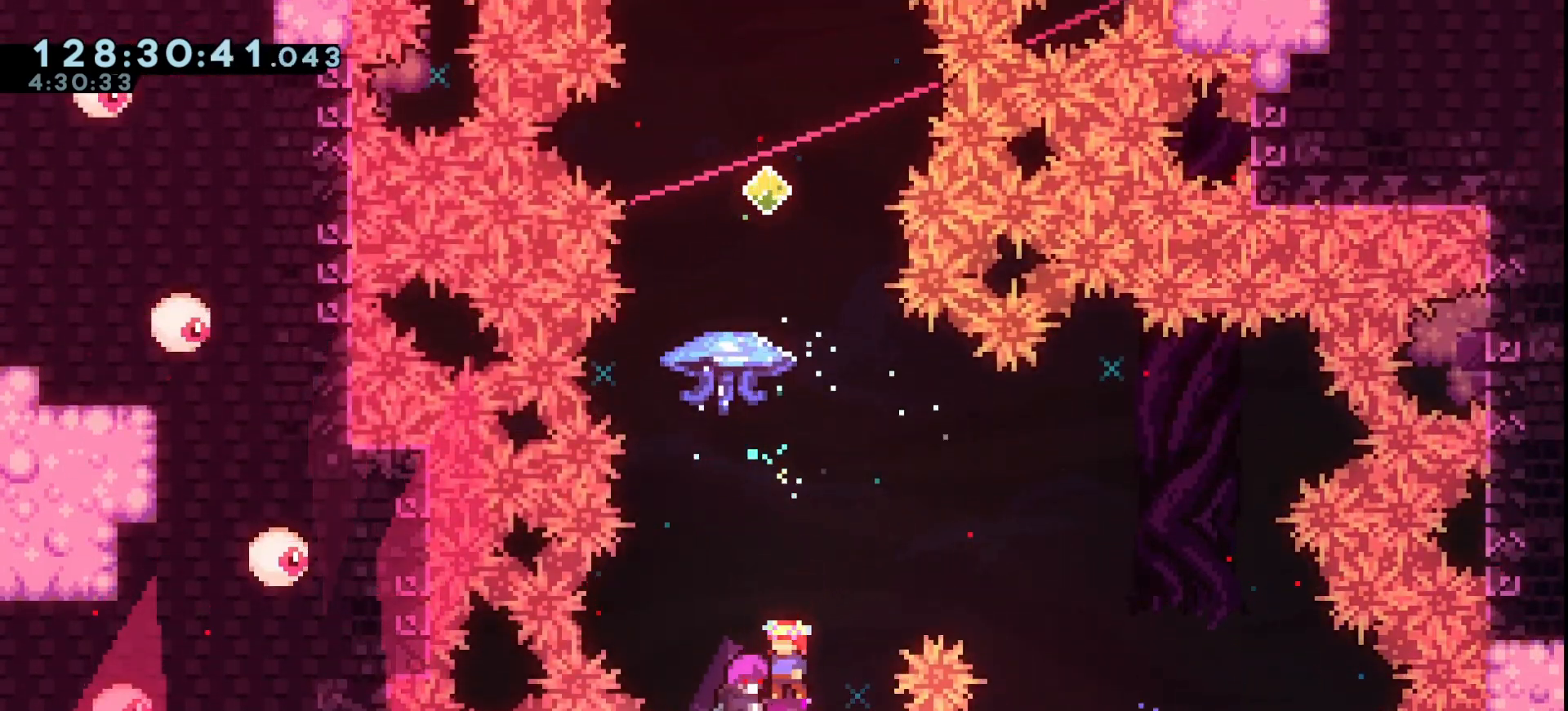
{"keys": ["grab"], "events": [[500, "up", "up"]]}
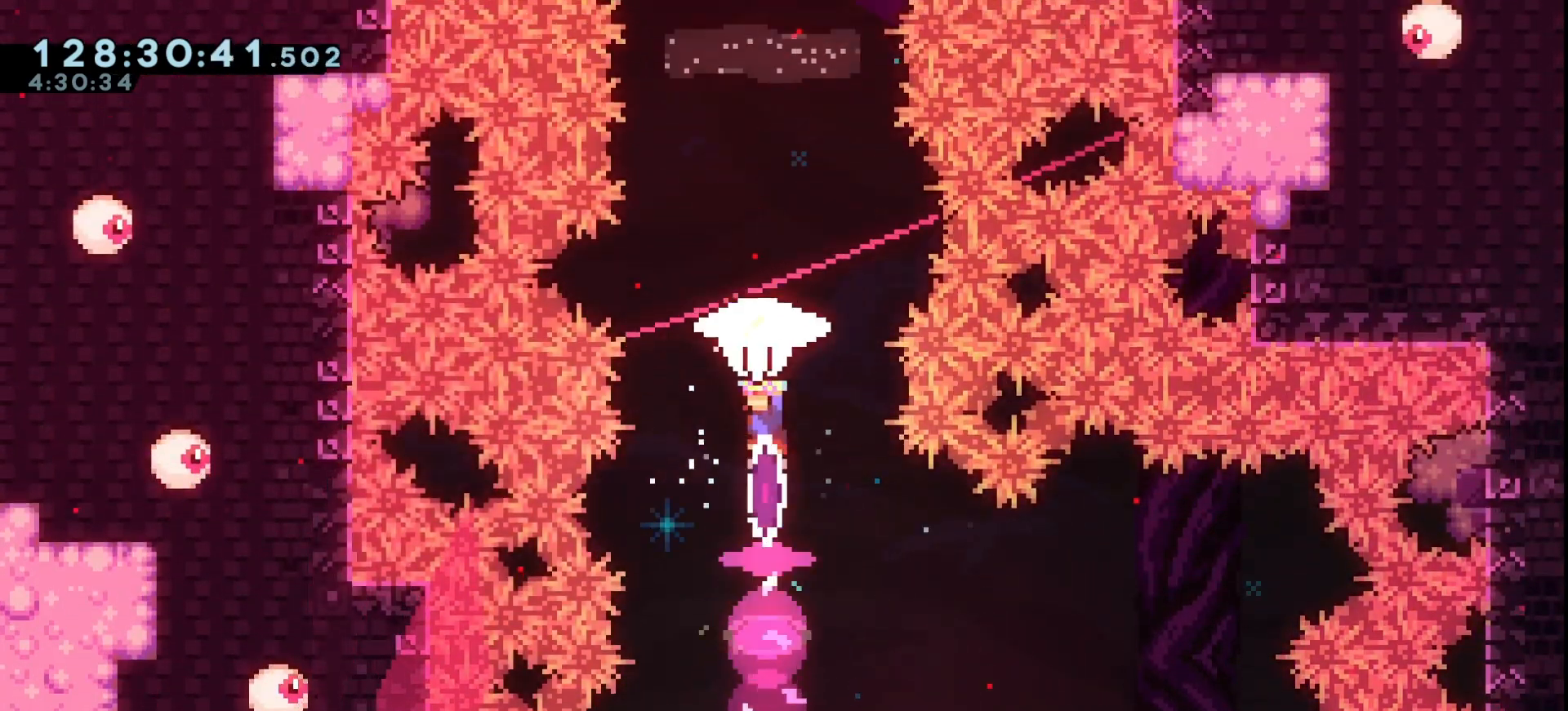
{"keys": [], "events": [[333, "down", "down"], [367, "grab", "up"], [500, "down", "up"]]}
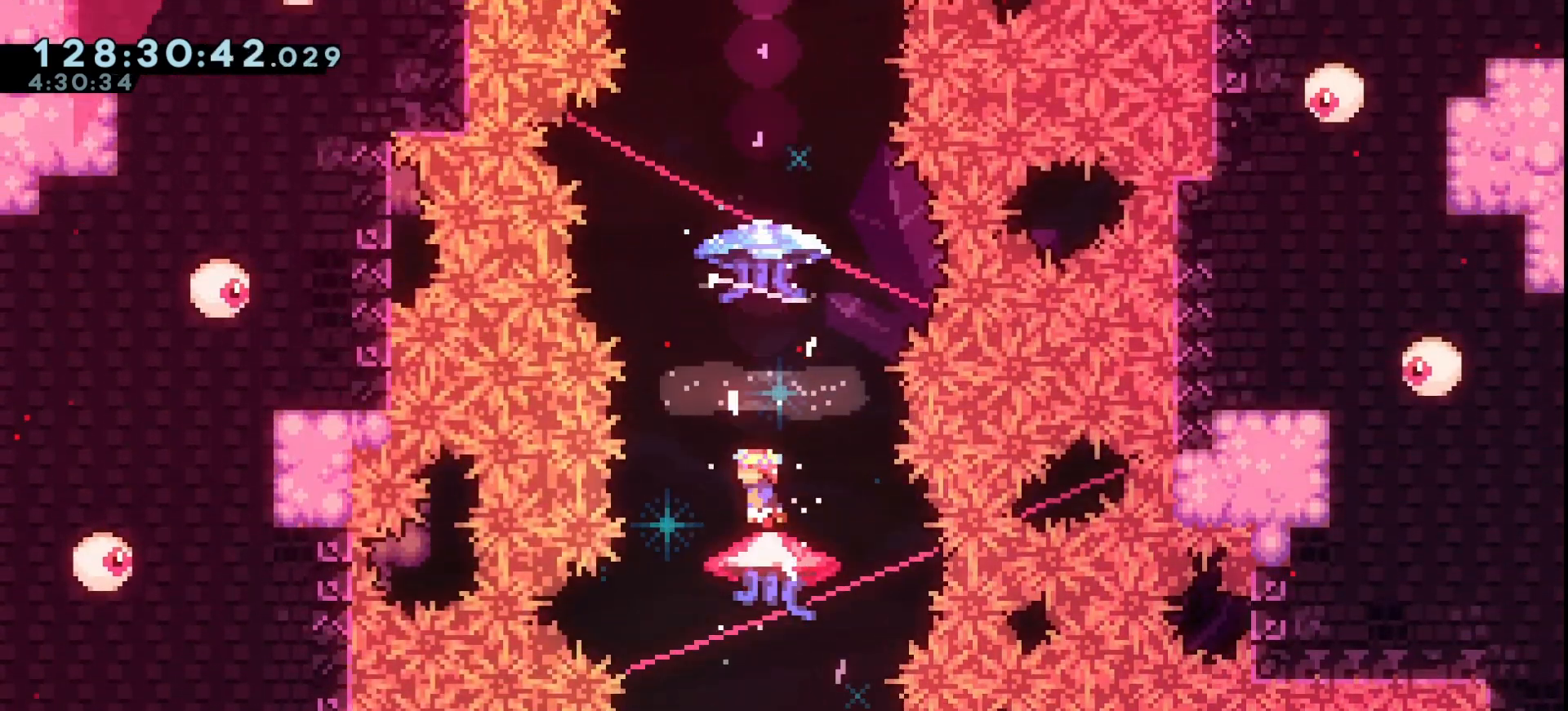
{"keys": ["grab", "up"], "events": [[67, "grab", "down"], [67, "up", "down"]]}
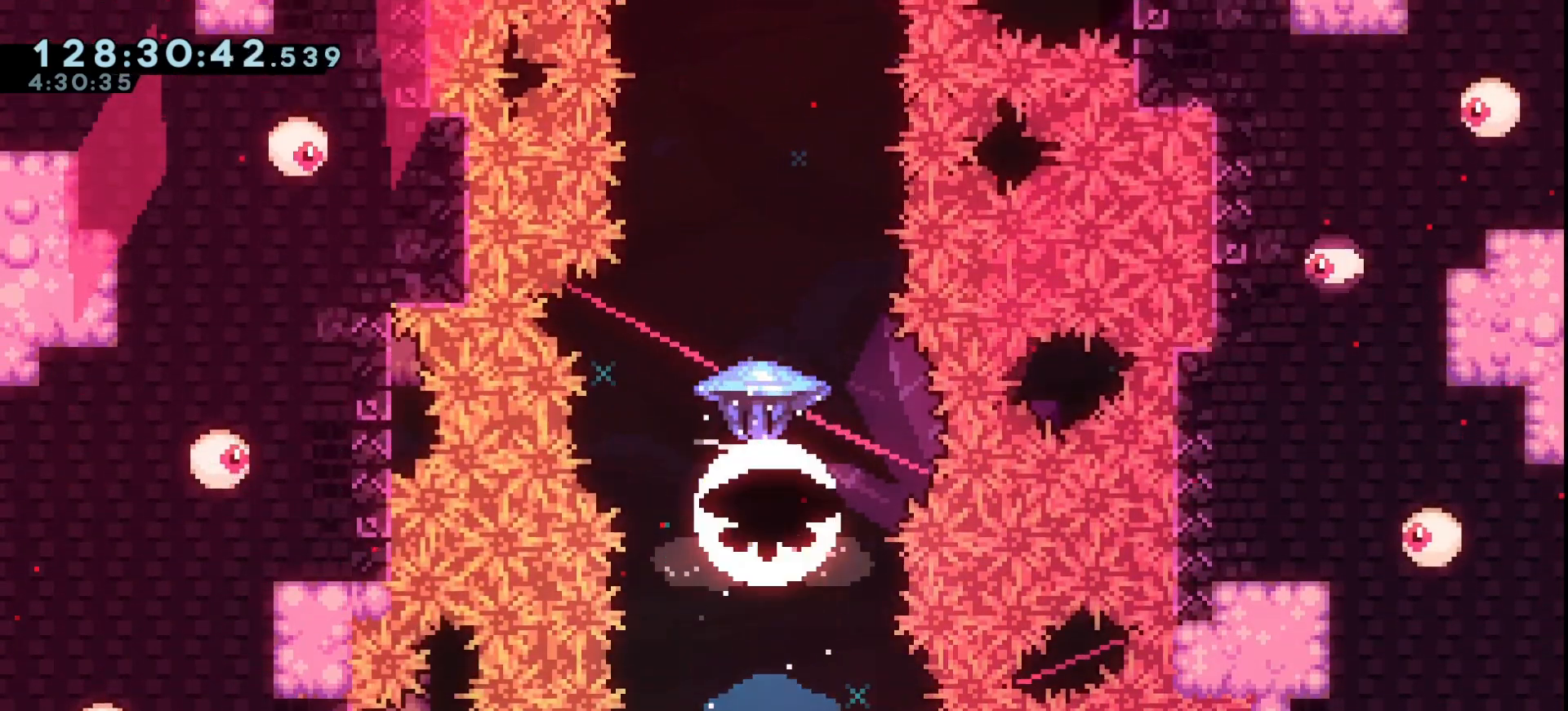
{"keys": ["grab", "up"], "events": []}
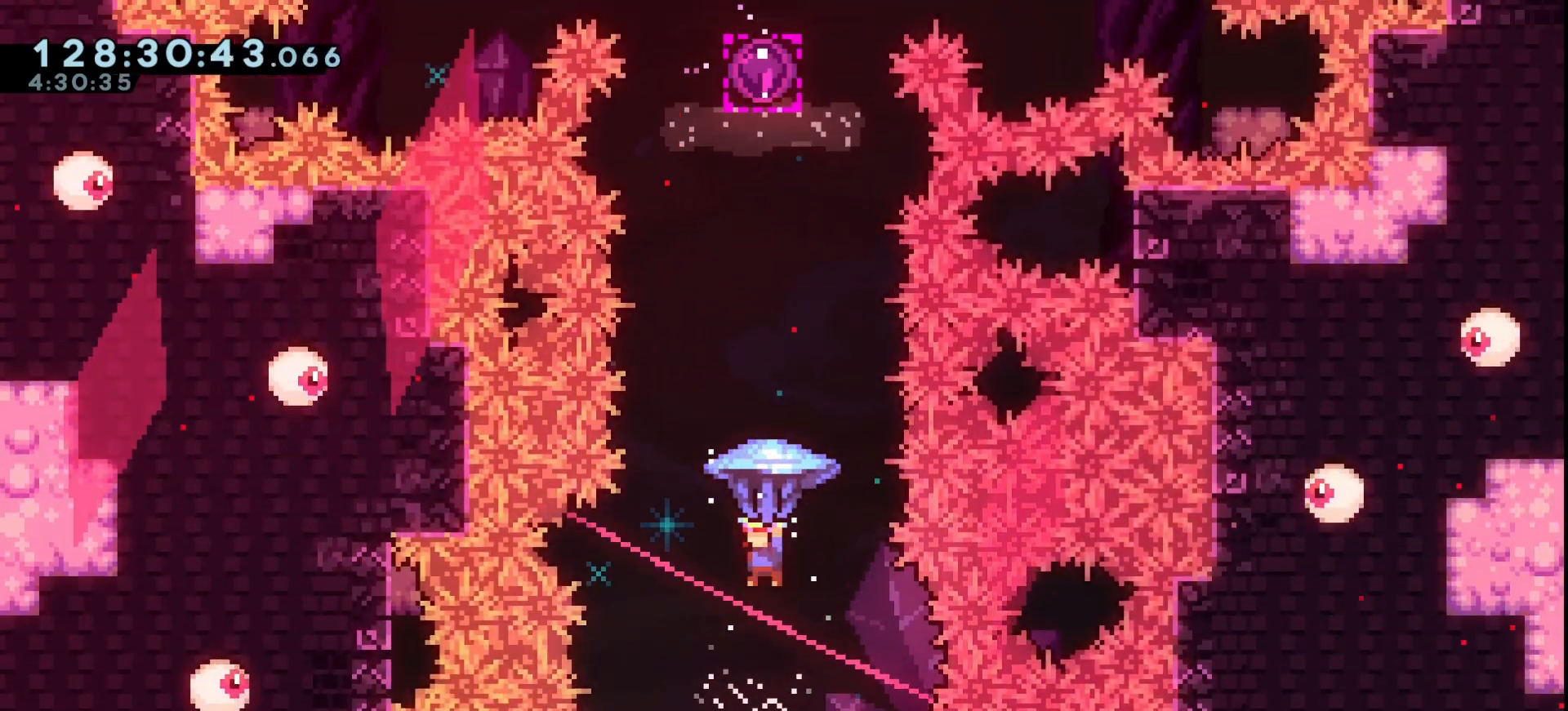
{"keys": ["grab", "up"], "events": [[133, "grab", "up"], [233, "dash", "down"], [333, "dash", "up"], [467, "grab", "down"]]}
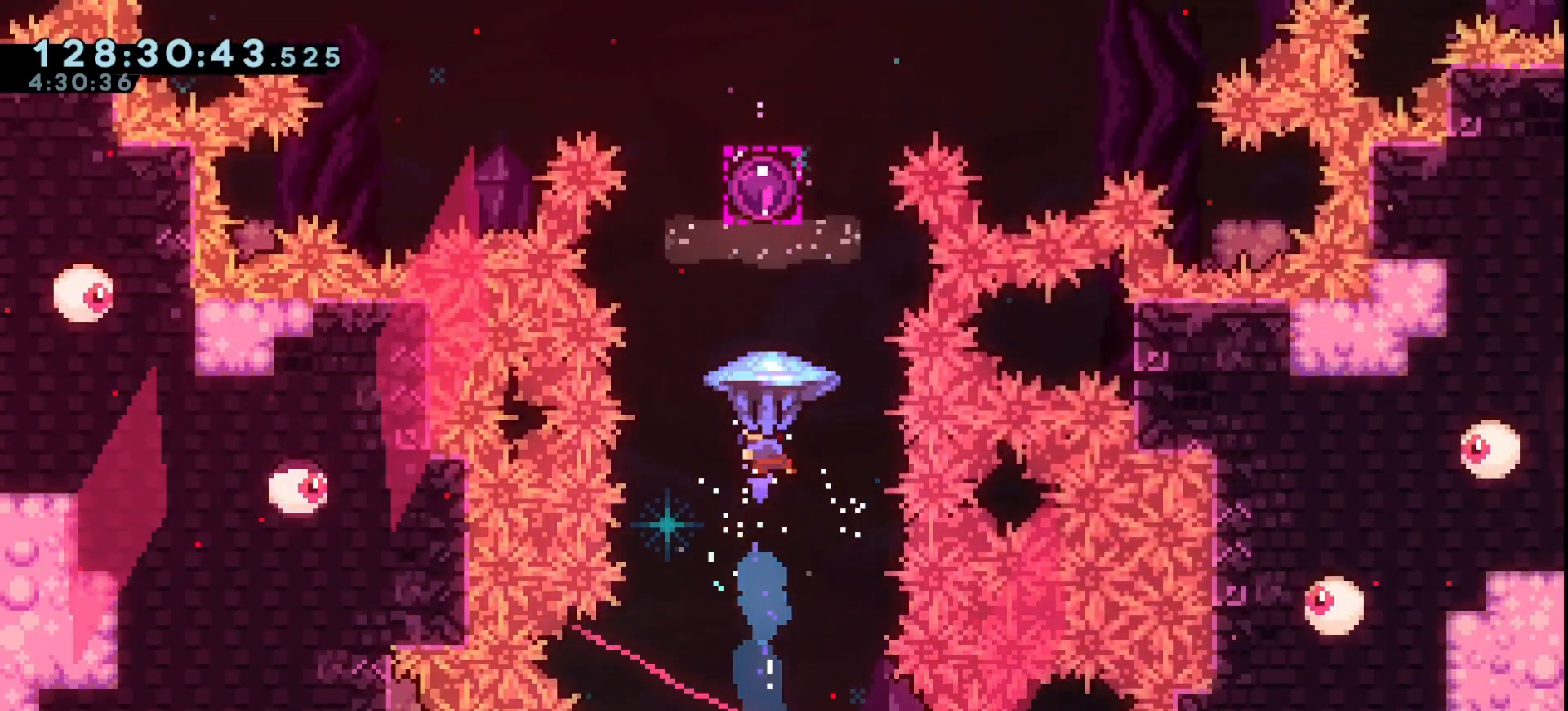
{"keys": ["grab", "up"], "events": []}
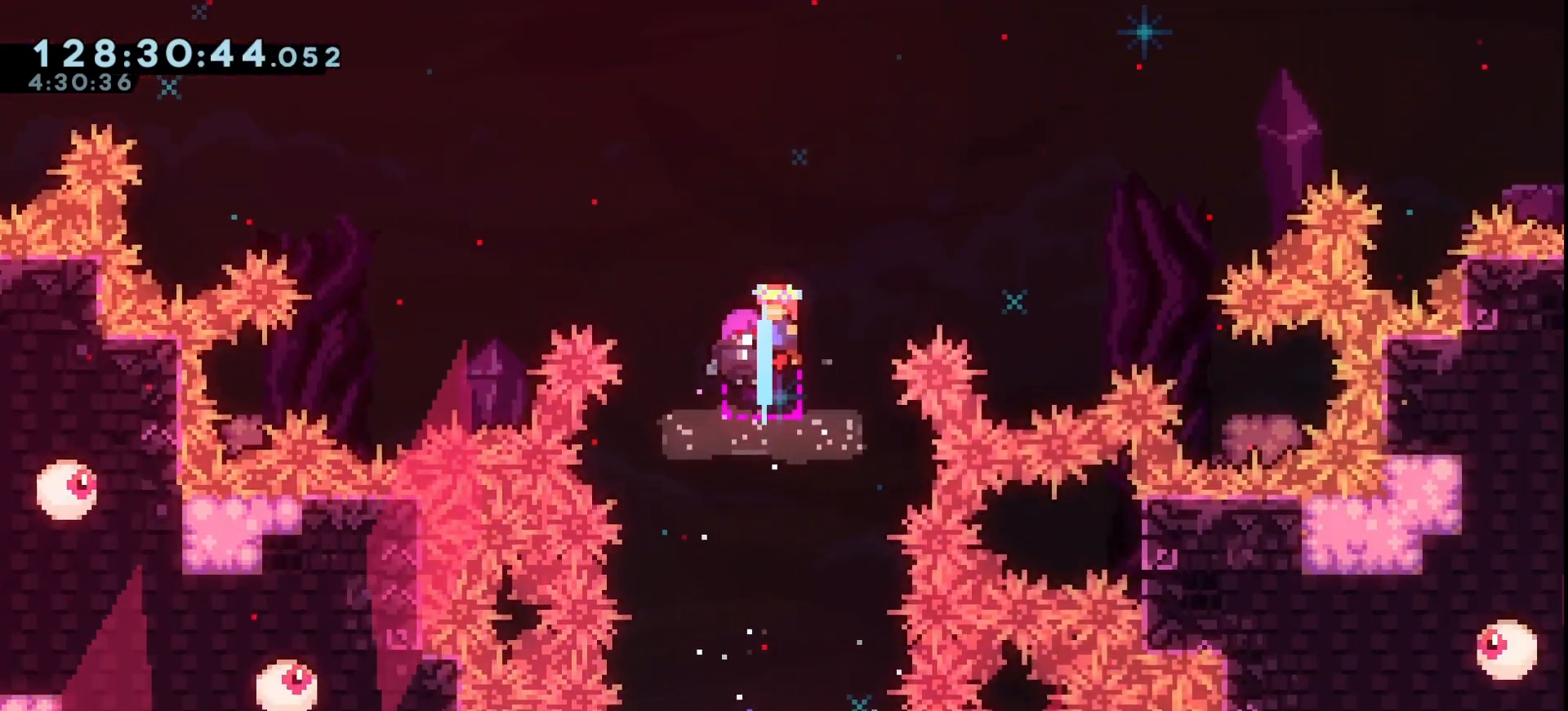
{"keys": [], "events": [[200, "up", "up"], [367, "grab", "up"]]}